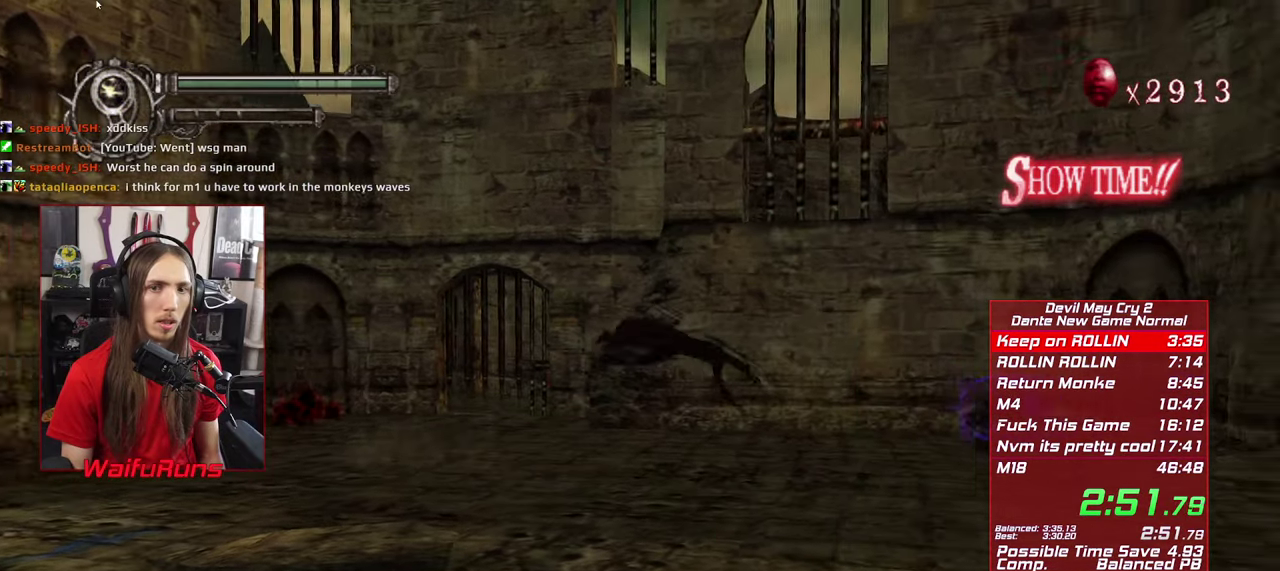
Gameplay with a controller (Xbox layout); each line is a JSON object with the inputs held at the frame after it. This overlay highlights the sticks when they move; stick clicks (L3 R3) are not distinguishable. Not read: HOME L3 R3 SELECT.
{"buttons": ["Y", "R1"], "left_stick": "up-right", "right_stick": "center"}
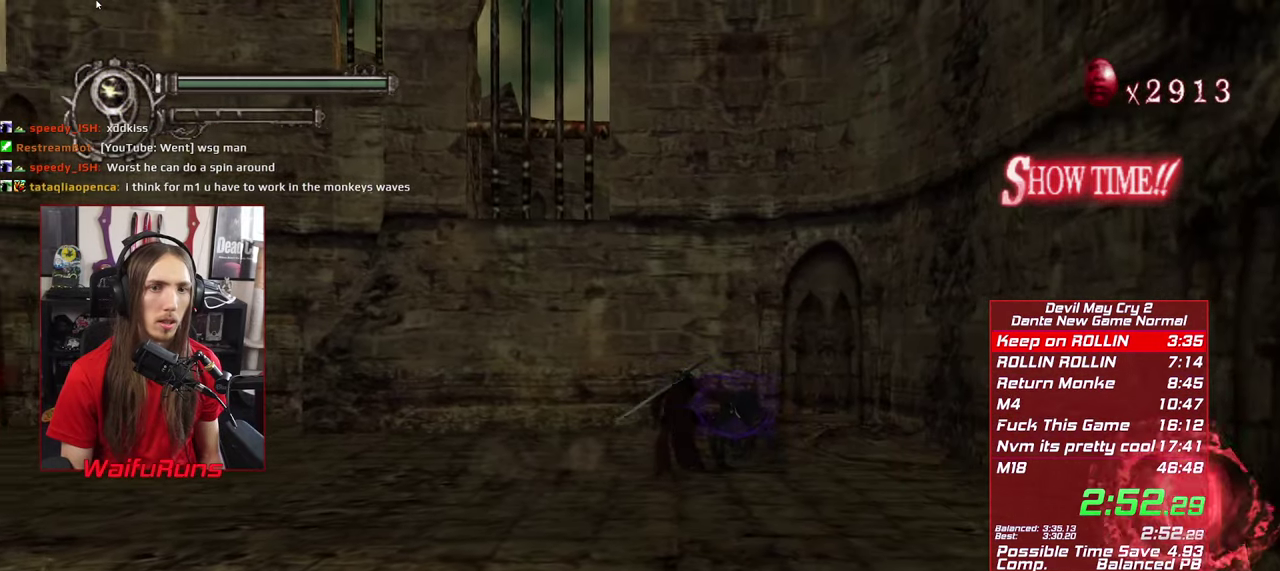
{"buttons": ["Y", "R1"], "left_stick": "up-right", "right_stick": "center"}
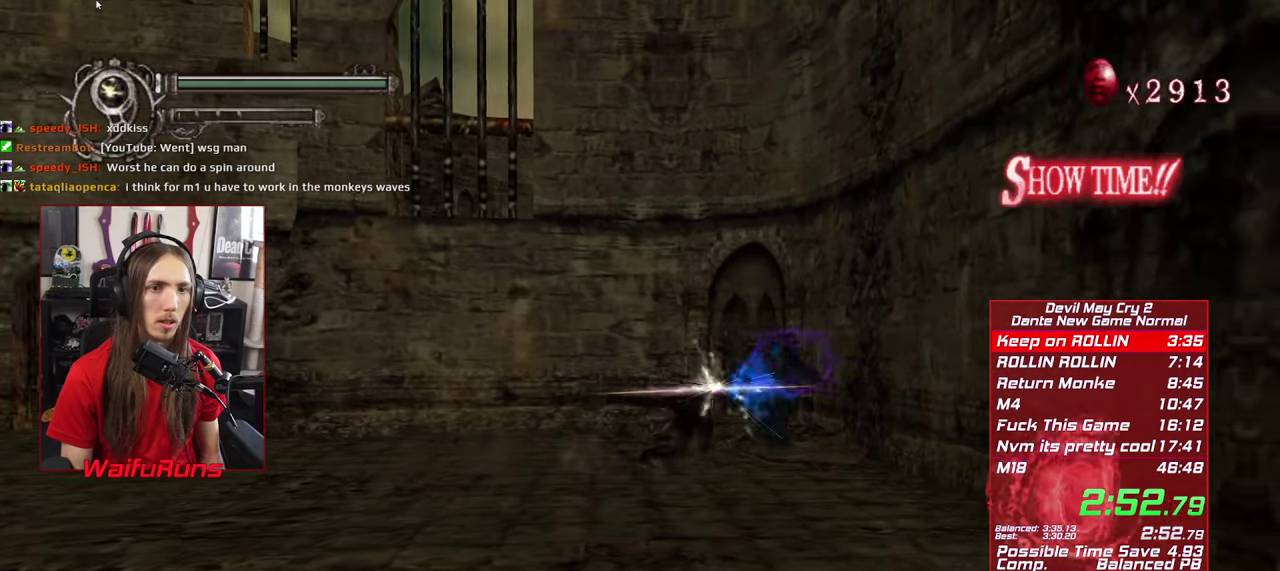
{"buttons": ["R1"], "left_stick": "right", "right_stick": "center"}
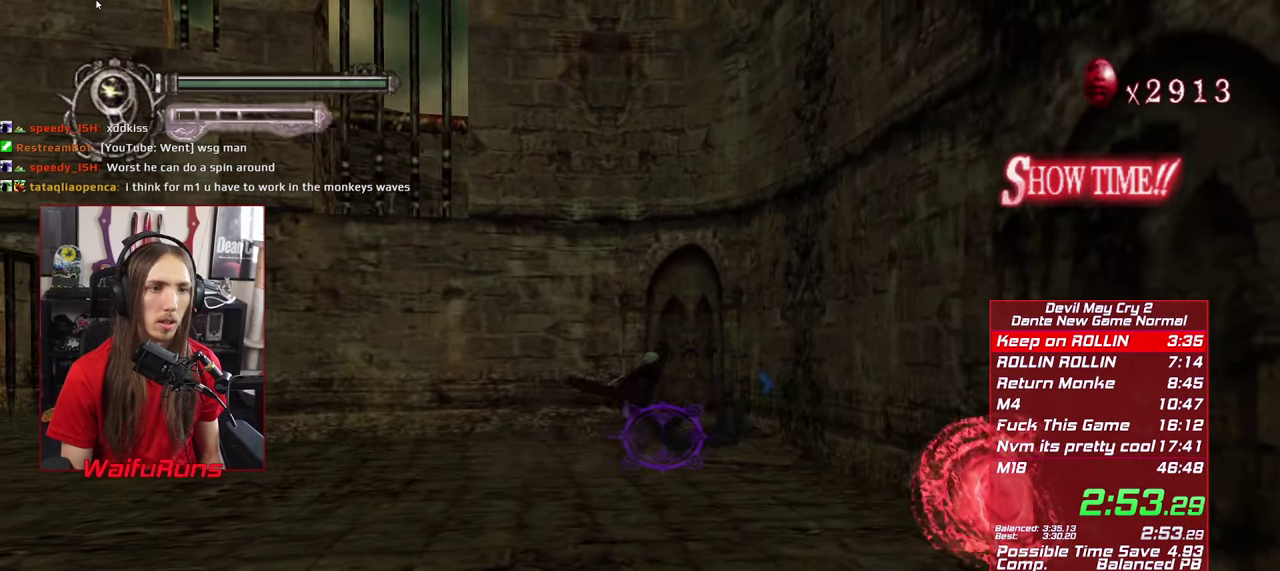
{"buttons": ["R1"], "left_stick": "down-right", "right_stick": "center"}
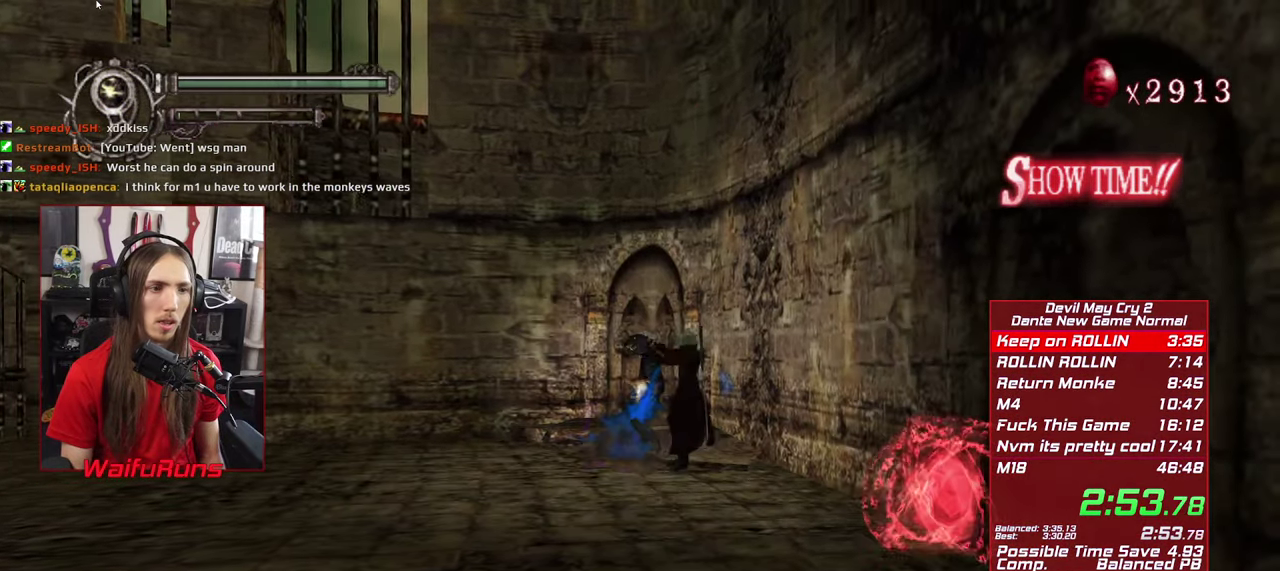
{"buttons": ["R1"], "left_stick": "down-right", "right_stick": "center"}
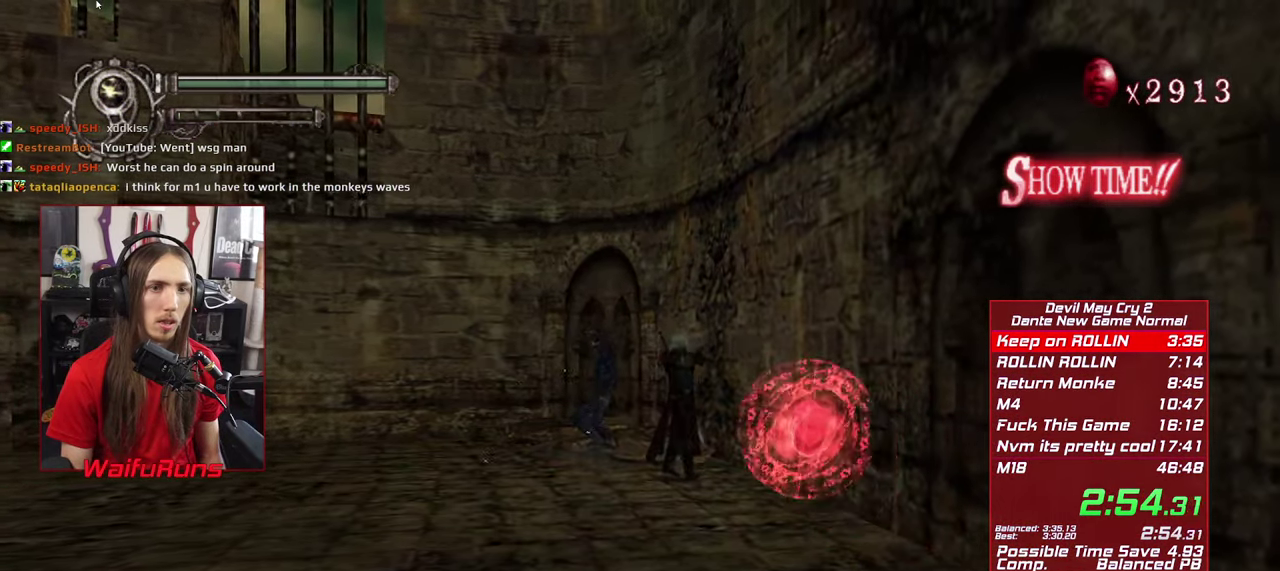
{"buttons": ["X", "R1"], "left_stick": "down", "right_stick": "center"}
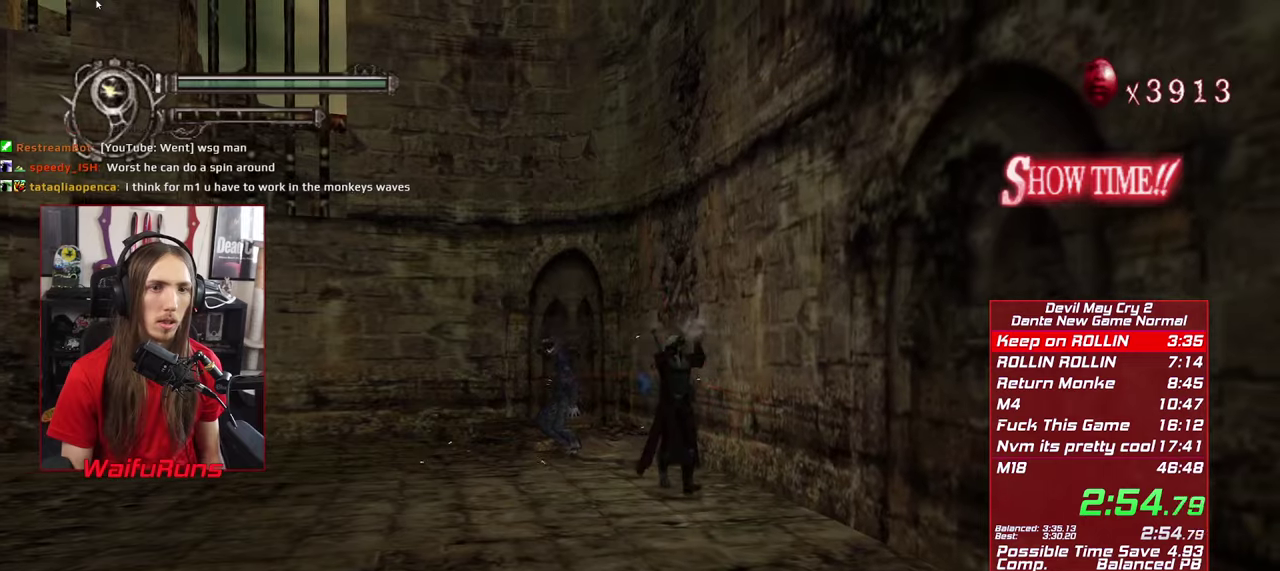
{"buttons": ["X", "R1"], "left_stick": "down-right", "right_stick": "center"}
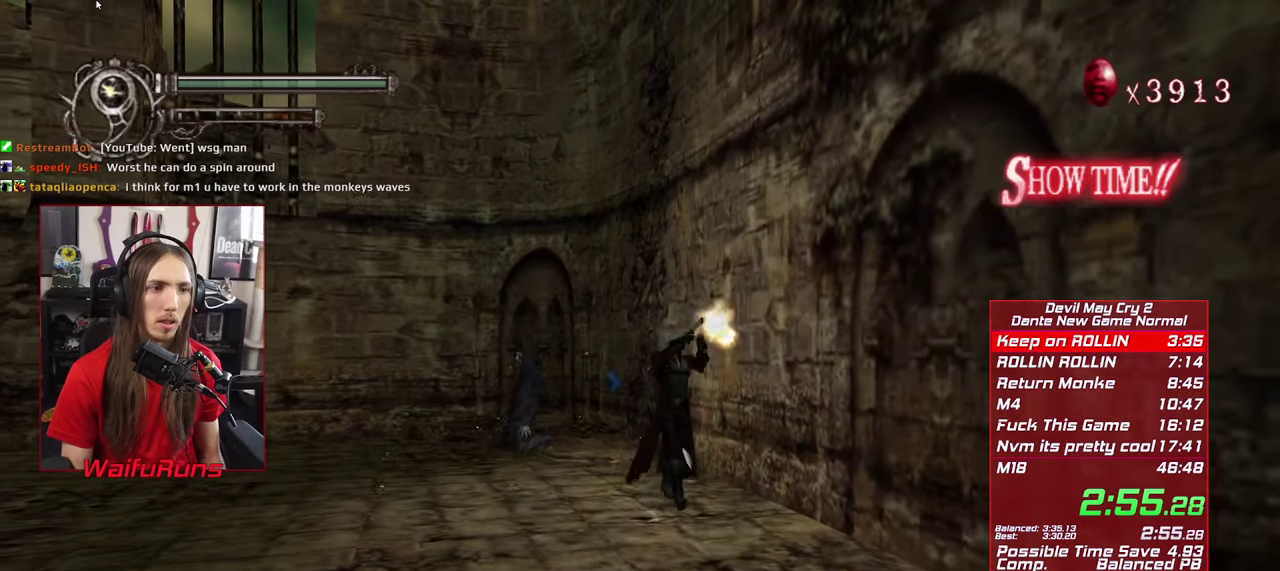
{"buttons": ["B", "R1"], "left_stick": "down-right", "right_stick": "center"}